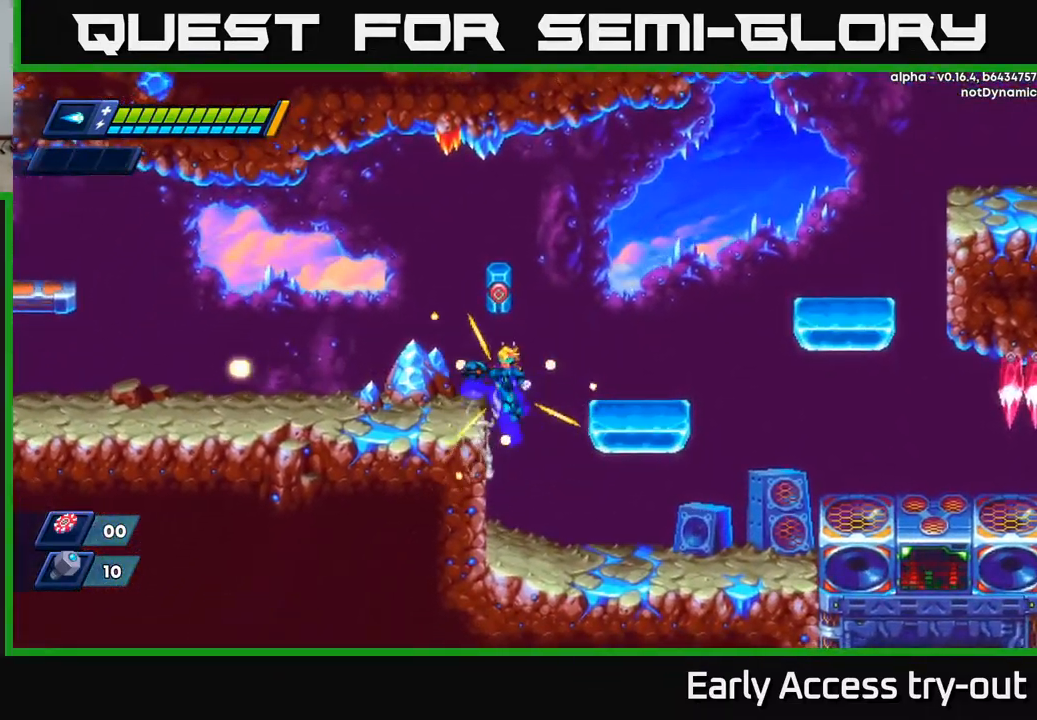
Gameplay with a controller (Xbox layout); each line is a JSON object with the inputs held at the frame after it. "events" lists button and stick changes between this image and that frame as [ms after this image, input, new state], when the widget could be followed in between.
{"buttons": ["A", "R2", "DPAD_RIGHT"], "left_stick": "center", "right_stick": "center", "events": [[50, "DPAD_LEFT", "up"], [67, "DPAD_RIGHT", "down"], [200, "A", "up"], [200, "R2", "up"], [467, "R2", "down"], [484, "A", "down"]]}
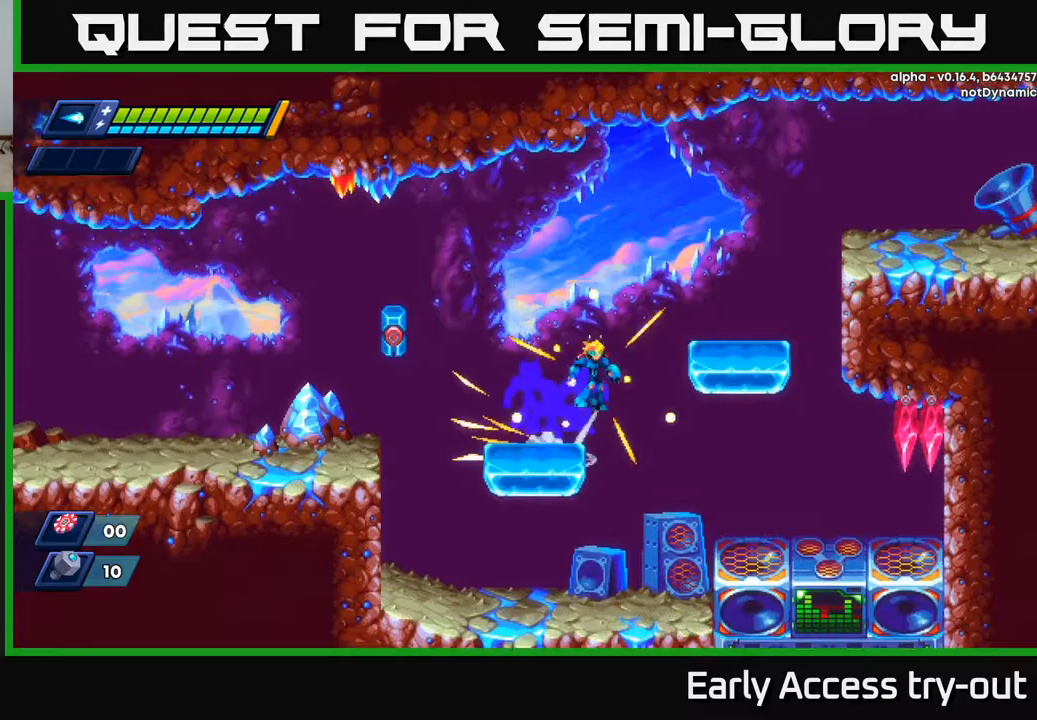
{"buttons": ["A", "R2", "DPAD_RIGHT"], "left_stick": "center", "right_stick": "center", "events": [[250, "A", "up"], [317, "A", "down"]]}
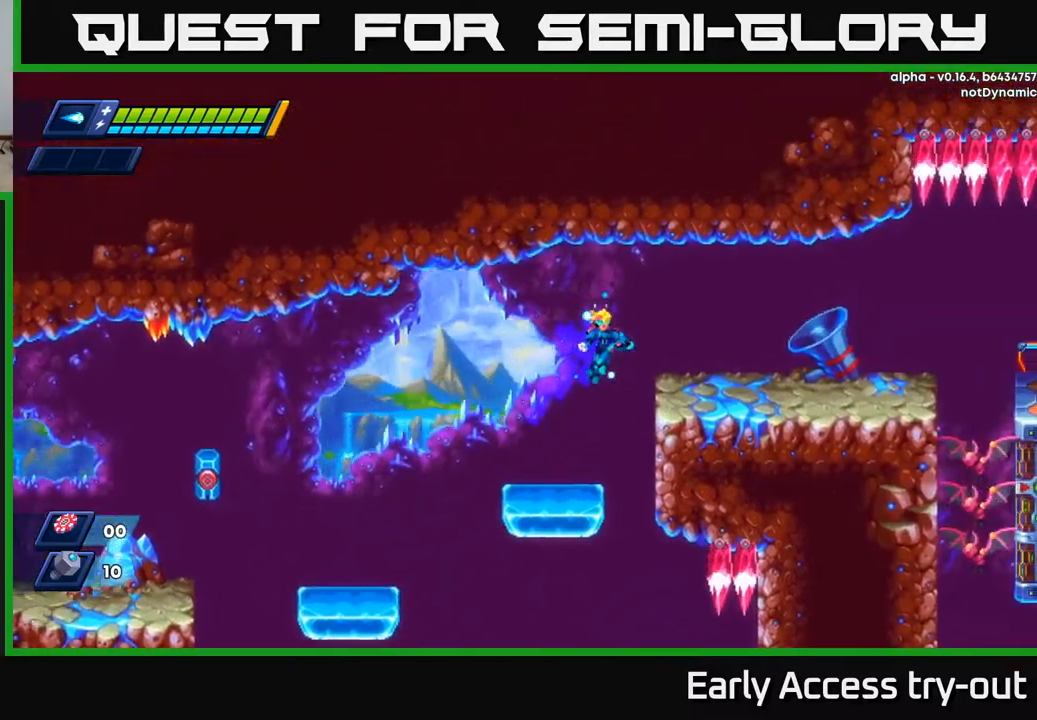
{"buttons": ["DPAD_RIGHT"], "left_stick": "center", "right_stick": "center", "events": [[183, "A", "up"], [217, "R2", "up"]]}
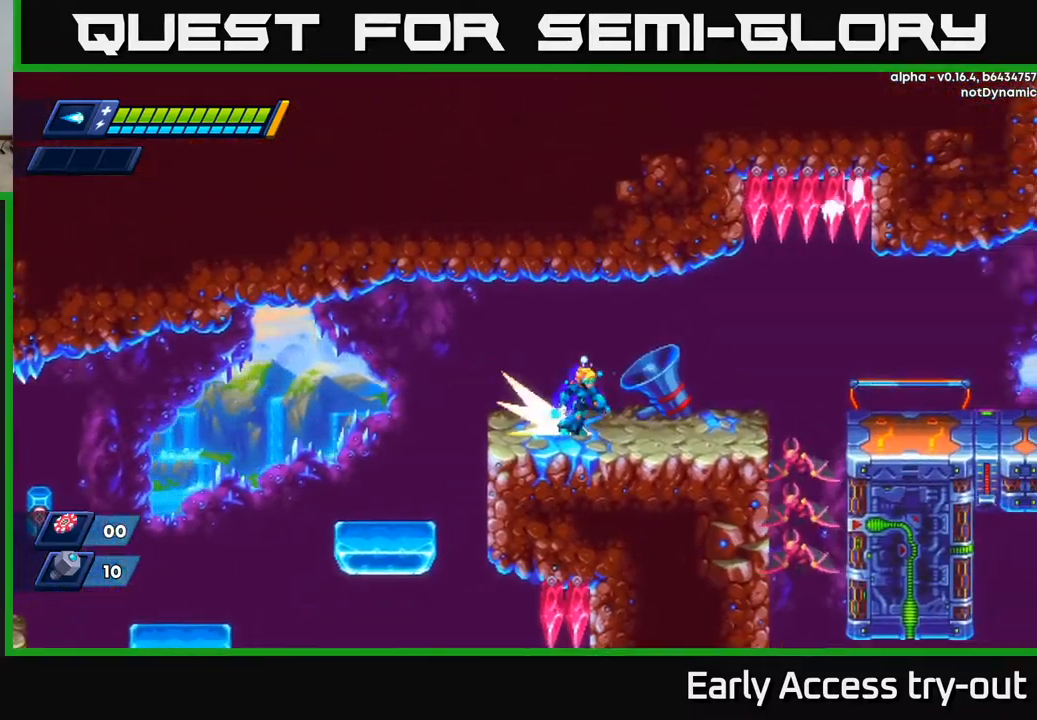
{"buttons": ["A"], "left_stick": "center", "right_stick": "center", "events": [[33, "R2", "down"], [183, "R2", "up"], [217, "DPAD_RIGHT", "up"], [433, "A", "down"]]}
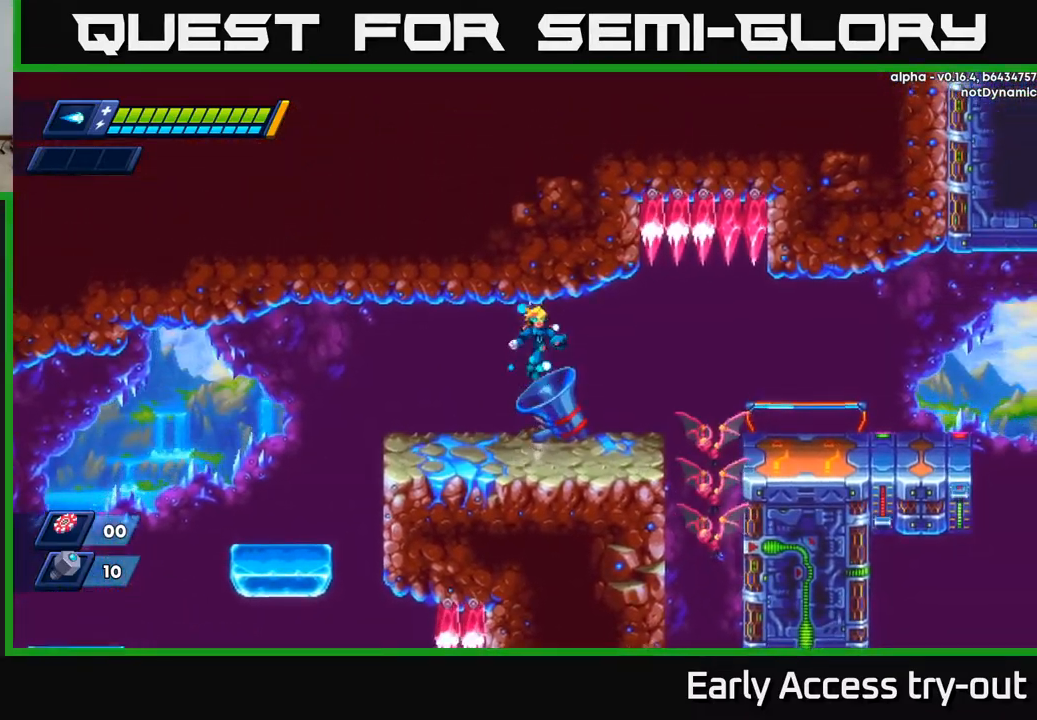
{"buttons": [], "left_stick": "center", "right_stick": "center", "events": [[83, "A", "up"]]}
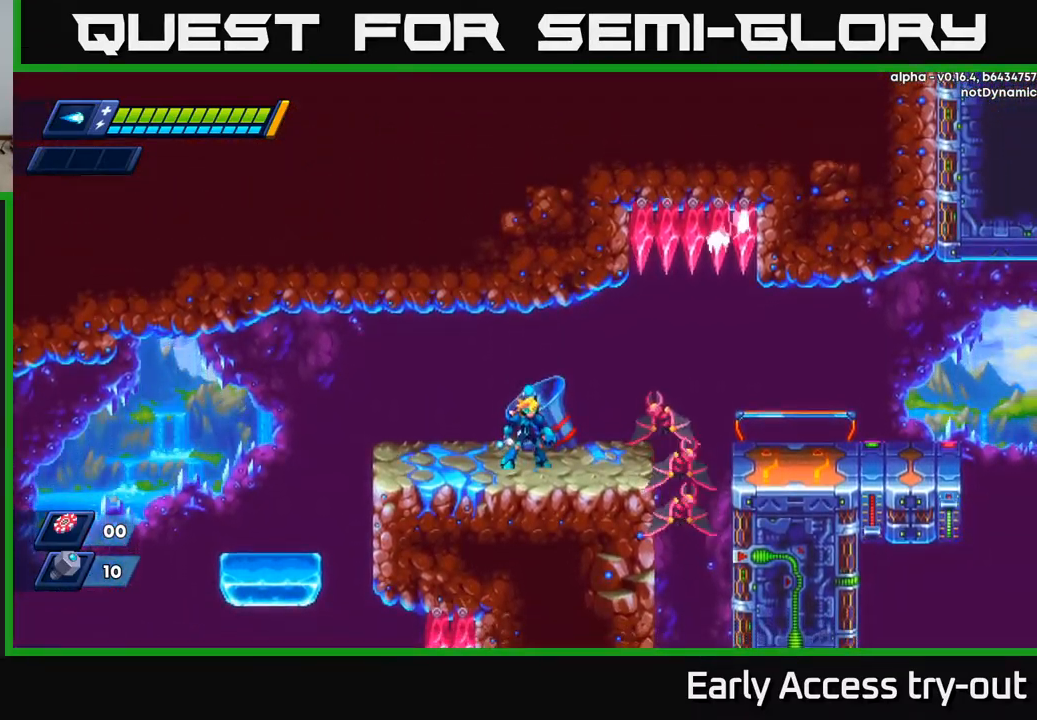
{"buttons": ["X"], "left_stick": "center", "right_stick": "center", "events": [[183, "X", "down"], [250, "X", "up"], [300, "X", "down"], [367, "X", "up"], [433, "X", "down"]]}
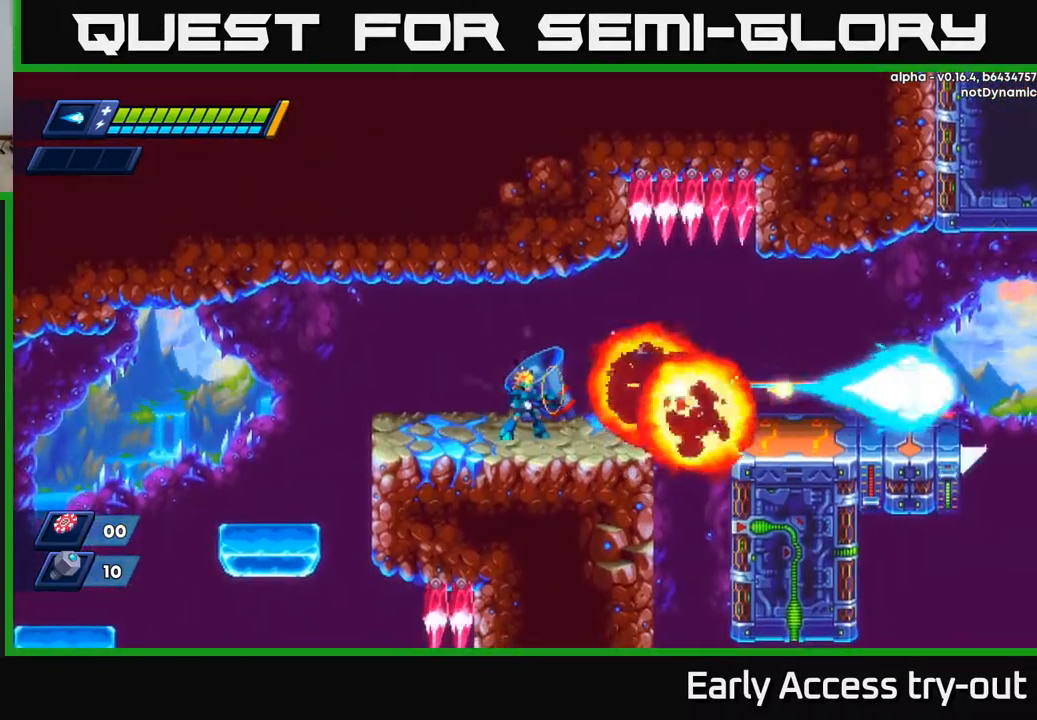
{"buttons": ["R2", "DPAD_RIGHT"], "left_stick": "center", "right_stick": "center", "events": [[17, "X", "up"], [117, "X", "down"], [183, "X", "up"], [267, "DPAD_RIGHT", "down"], [333, "R2", "down"]]}
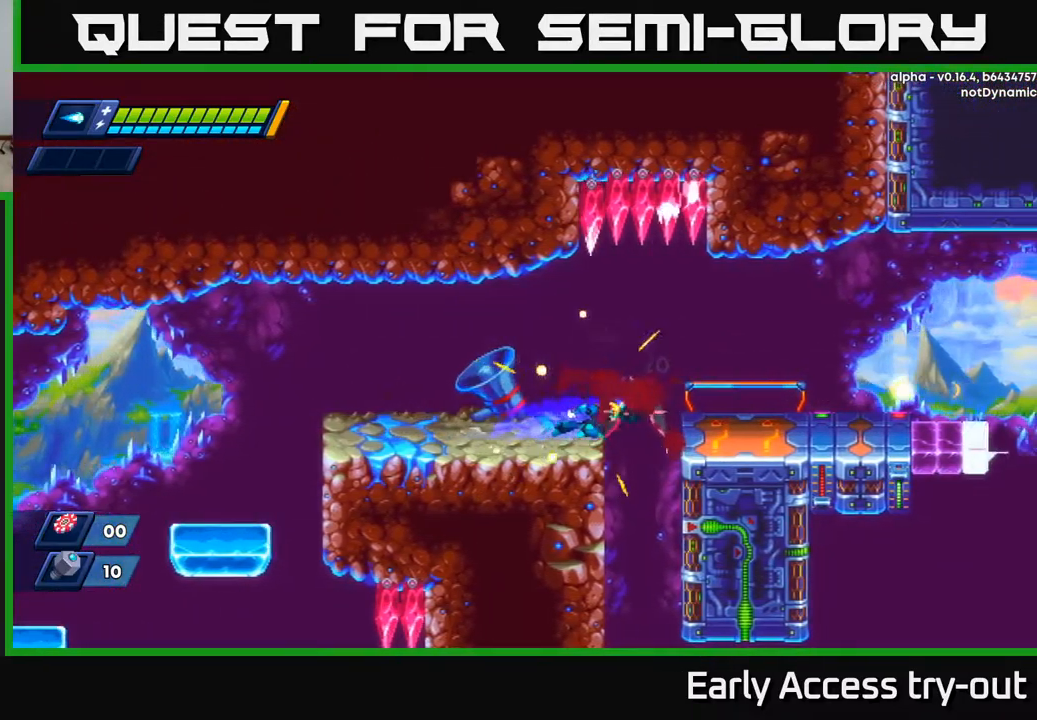
{"buttons": ["DPAD_LEFT"], "left_stick": "center", "right_stick": "center", "events": [[100, "A", "down"], [150, "A", "up"], [367, "DPAD_RIGHT", "up"], [383, "R2", "up"], [400, "DPAD_LEFT", "down"]]}
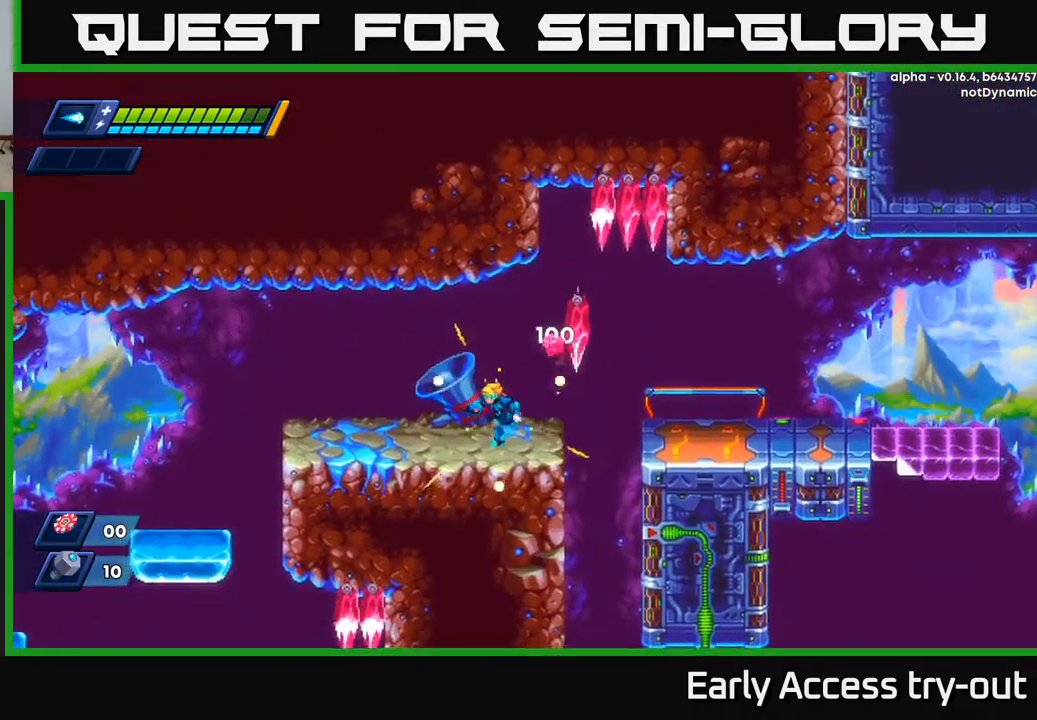
{"buttons": ["DPAD_RIGHT"], "left_stick": "center", "right_stick": "center", "events": [[383, "DPAD_LEFT", "up"], [433, "DPAD_RIGHT", "down"]]}
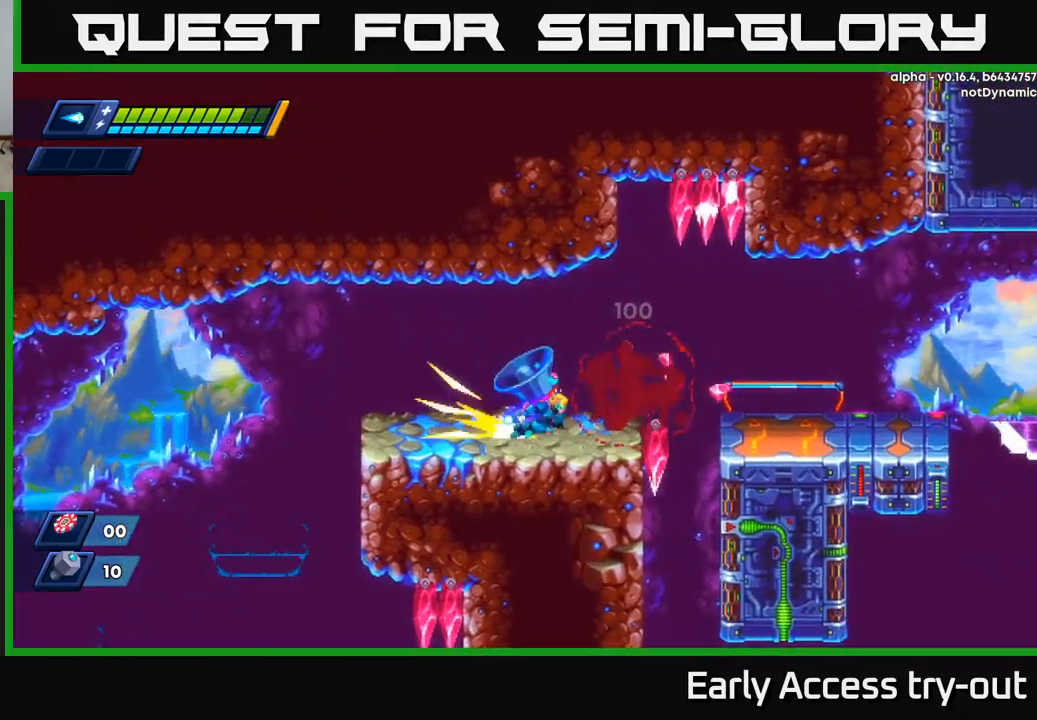
{"buttons": ["DPAD_RIGHT"], "left_stick": "center", "right_stick": "center", "events": [[17, "R2", "down"], [83, "R2", "up"], [150, "DPAD_RIGHT", "up"], [483, "DPAD_RIGHT", "down"]]}
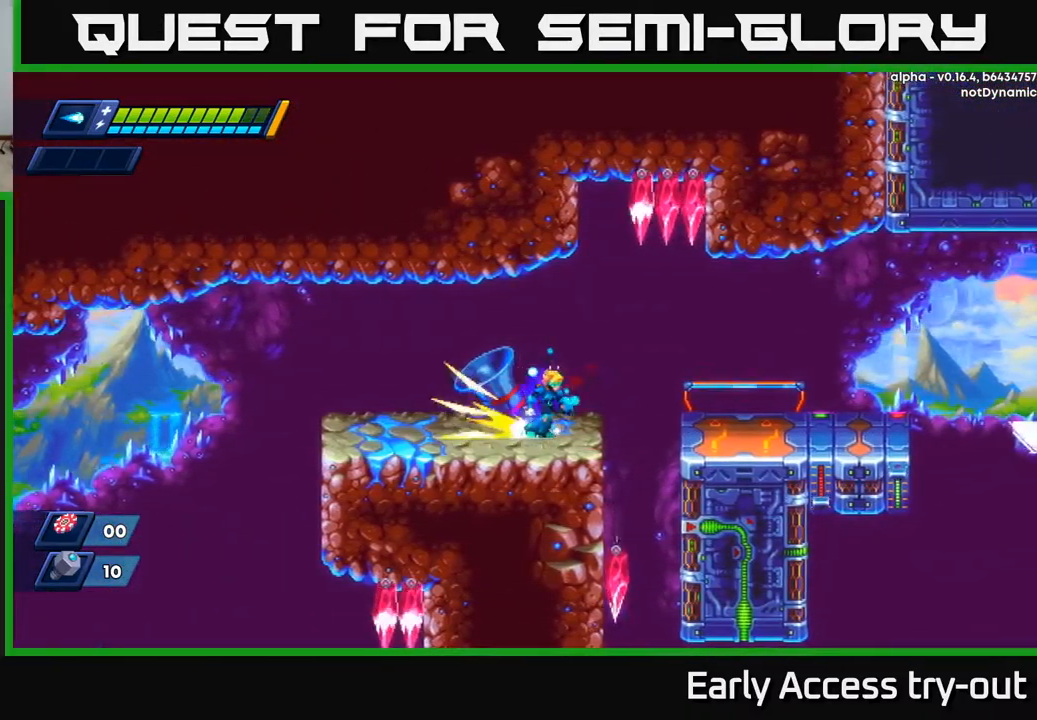
{"buttons": ["R2", "DPAD_RIGHT"], "left_stick": "center", "right_stick": "center", "events": [[17, "R2", "down"], [100, "A", "down"], [183, "A", "up"]]}
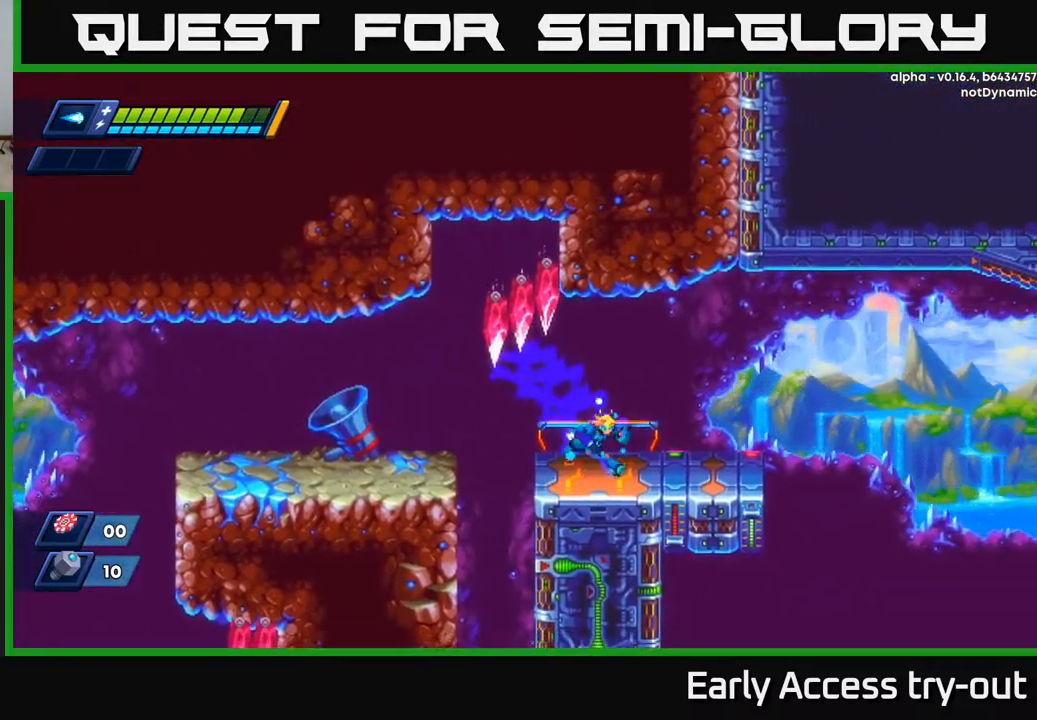
{"buttons": ["DPAD_RIGHT"], "left_stick": "center", "right_stick": "center", "events": [[17, "R2", "up"], [133, "R2", "down"], [150, "A", "down"], [200, "A", "up"], [200, "R2", "up"]]}
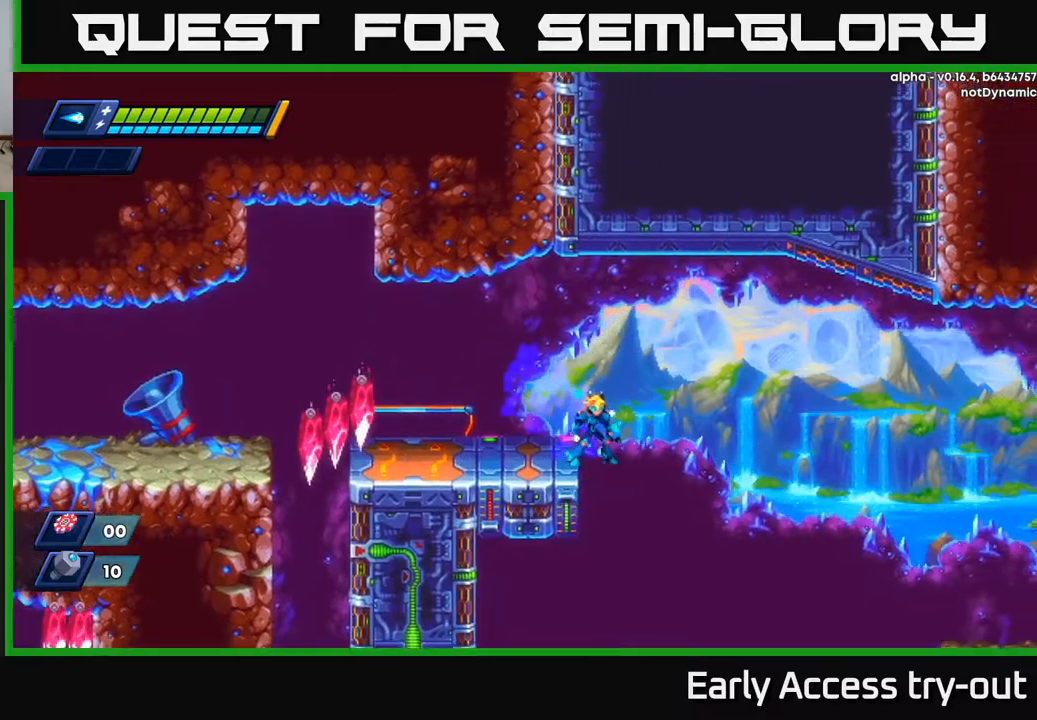
{"buttons": [], "left_stick": "center", "right_stick": "down", "events": [[34, "DPAD_RIGHT", "up"], [84, "DPAD_LEFT", "down"], [300, "DPAD_LEFT", "up"], [417, "right_stick", "down"]]}
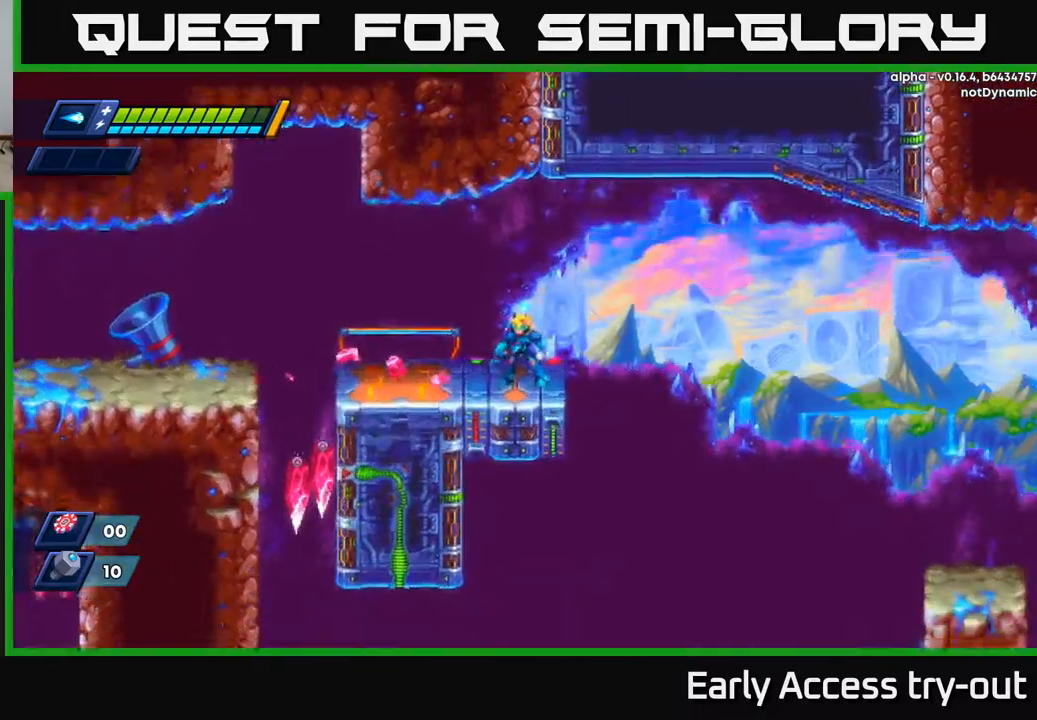
{"buttons": ["A", "R2", "DPAD_RIGHT"], "left_stick": "center", "right_stick": "center", "events": [[217, "DPAD_RIGHT", "down"], [267, "right_stick", "center"], [317, "R2", "down"], [367, "A", "down"]]}
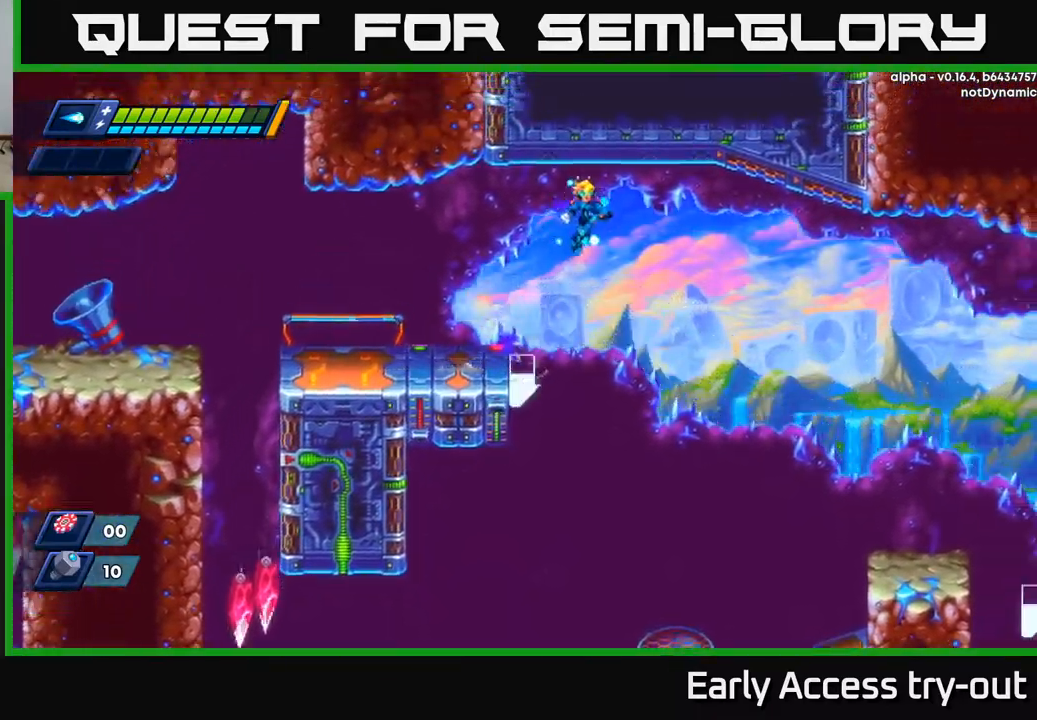
{"buttons": ["DPAD_RIGHT"], "left_stick": "center", "right_stick": "center", "events": [[100, "A", "up"], [400, "A", "down"], [450, "A", "up"], [500, "R2", "up"]]}
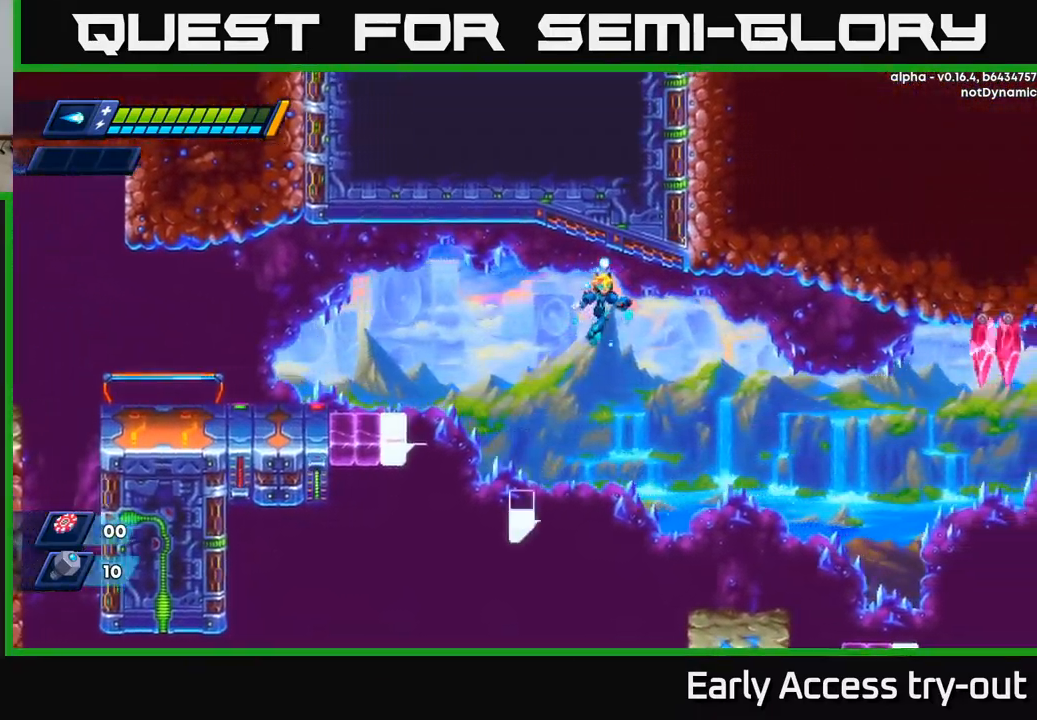
{"buttons": [], "left_stick": "center", "right_stick": "center", "events": [[334, "DPAD_RIGHT", "up"]]}
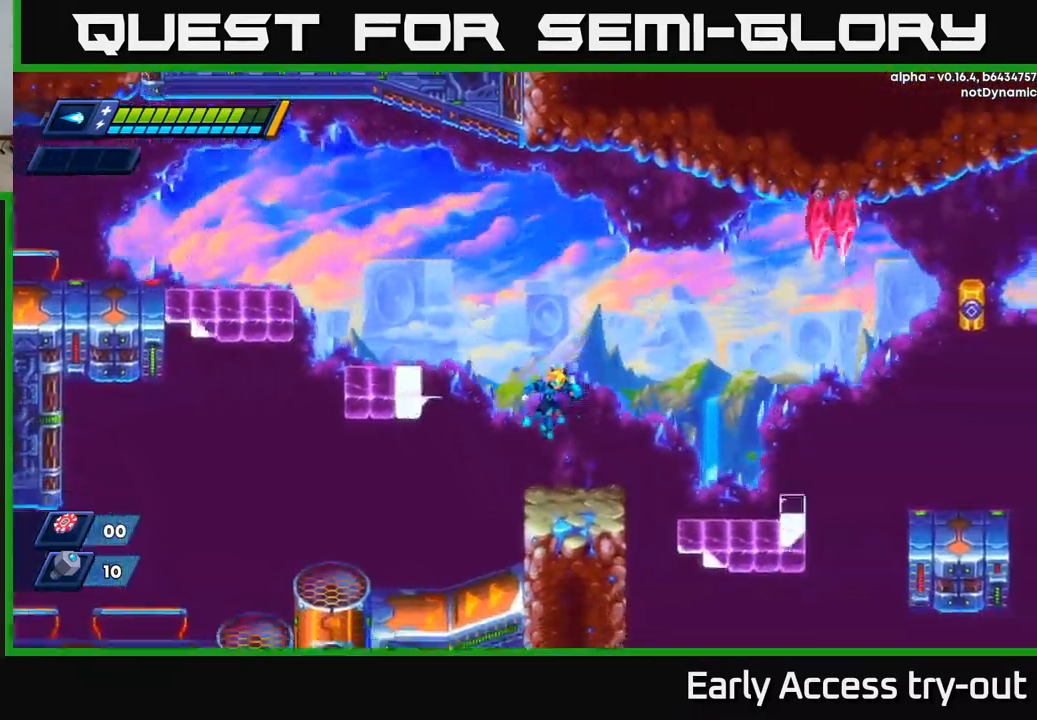
{"buttons": ["A", "R2", "DPAD_RIGHT"], "left_stick": "center", "right_stick": "center", "events": [[150, "DPAD_RIGHT", "down"], [284, "A", "down"], [284, "R2", "down"]]}
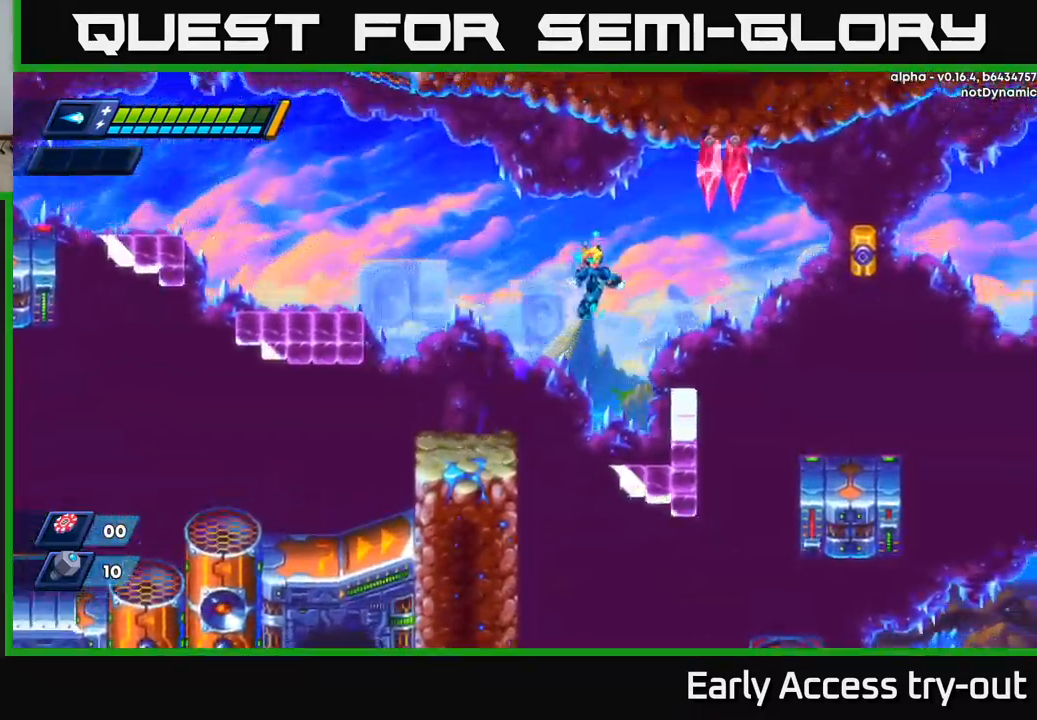
{"buttons": ["A", "X", "R2", "DPAD_RIGHT"], "left_stick": "center", "right_stick": "center", "events": [[134, "A", "up"], [217, "R2", "up"], [284, "R2", "down"], [484, "A", "down"], [500, "X", "down"]]}
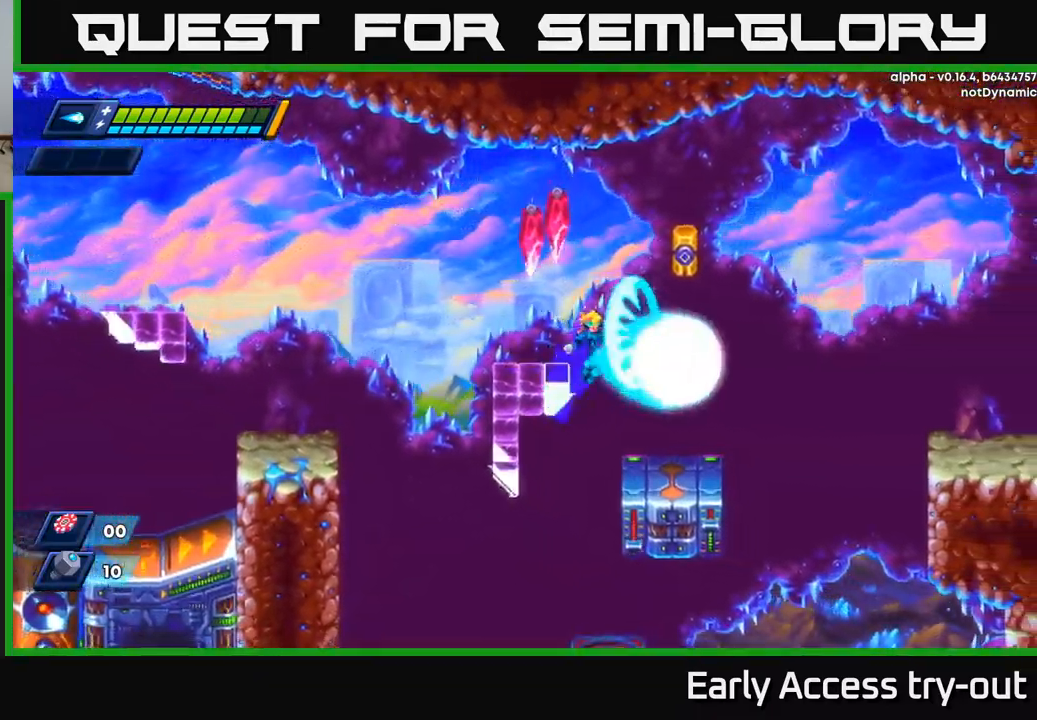
{"buttons": ["A"], "left_stick": "center", "right_stick": "center", "events": [[50, "A", "up"], [100, "R2", "up"], [100, "X", "up"], [350, "DPAD_RIGHT", "up"], [467, "A", "down"]]}
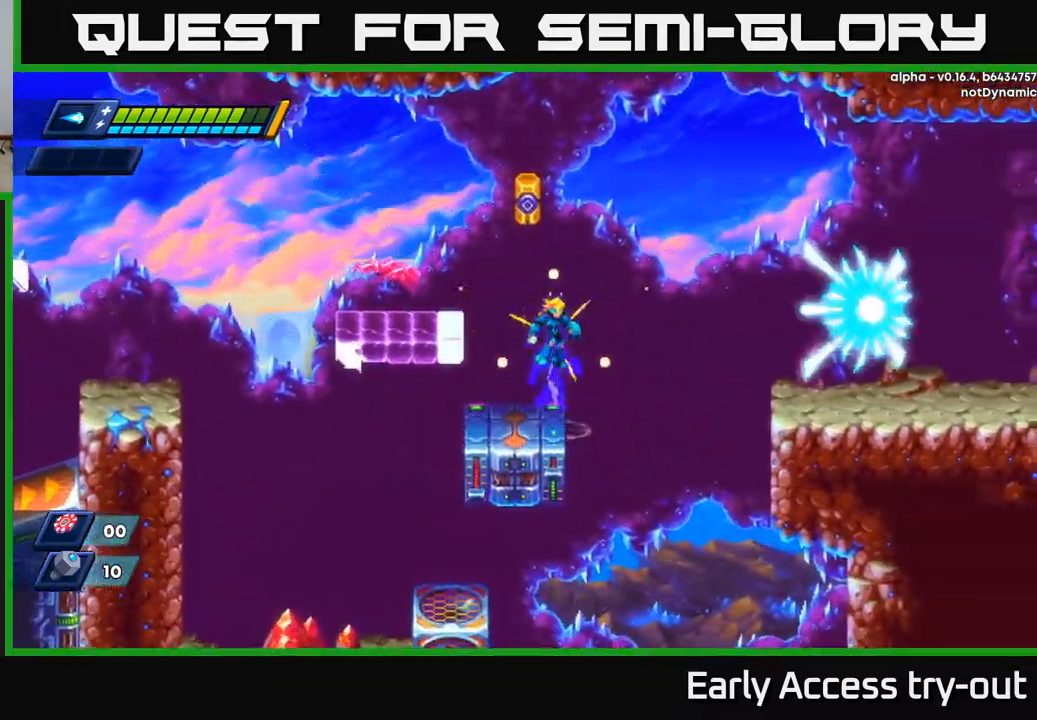
{"buttons": ["DPAD_LEFT"], "left_stick": "center", "right_stick": "center", "events": [[67, "DPAD_LEFT", "down"], [300, "A", "up"]]}
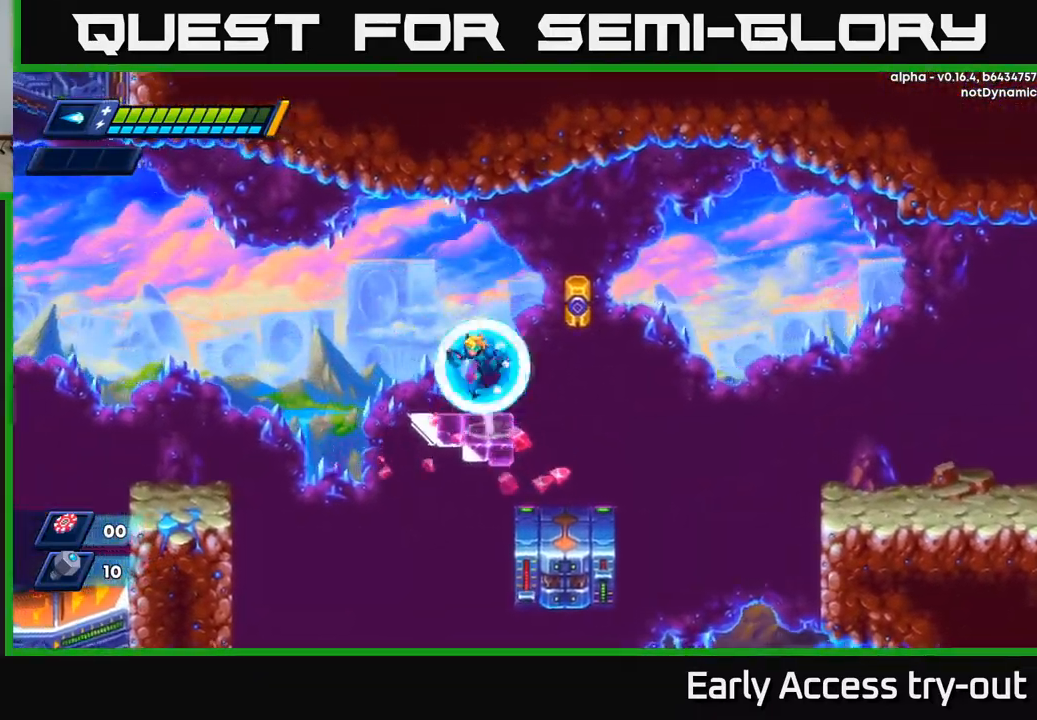
{"buttons": ["DPAD_RIGHT"], "left_stick": "center", "right_stick": "center", "events": [[17, "A", "down"], [50, "DPAD_LEFT", "up"], [67, "DPAD_RIGHT", "down"], [150, "X", "down"], [184, "DPAD_RIGHT", "up"], [200, "A", "up"], [250, "X", "up"], [467, "DPAD_RIGHT", "down"]]}
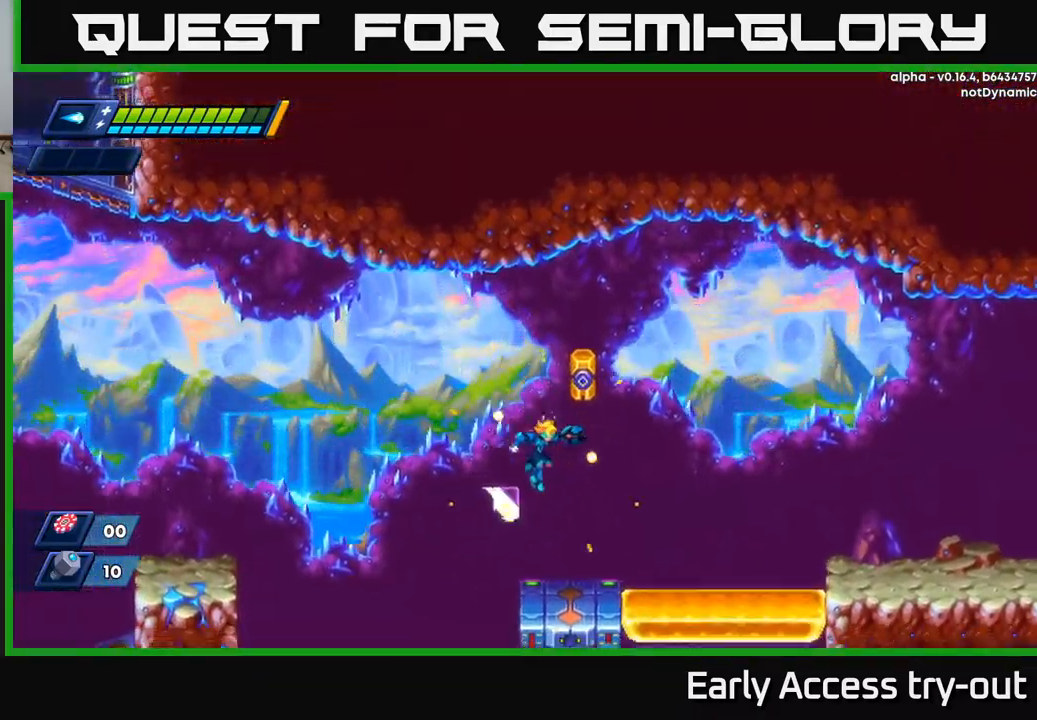
{"buttons": ["DPAD_RIGHT"], "left_stick": "center", "right_stick": "center", "events": [[367, "R2", "down"], [467, "R2", "up"]]}
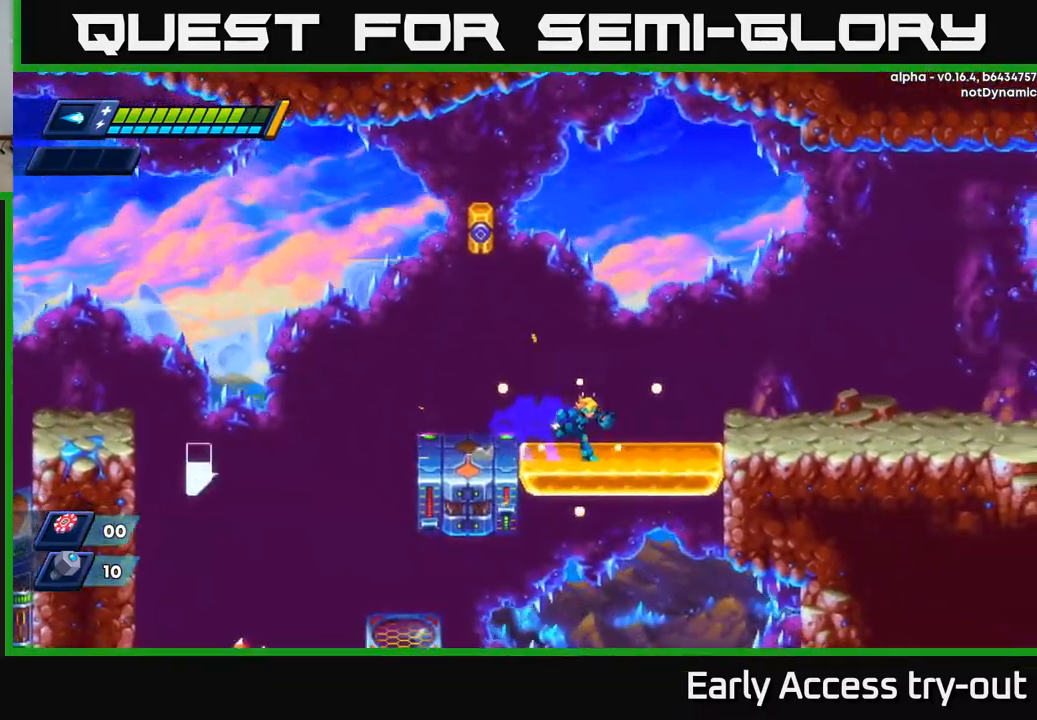
{"buttons": ["DPAD_RIGHT"], "left_stick": "center", "right_stick": "center", "events": [[67, "R2", "down"], [151, "A", "down"], [401, "A", "up"], [401, "R2", "up"]]}
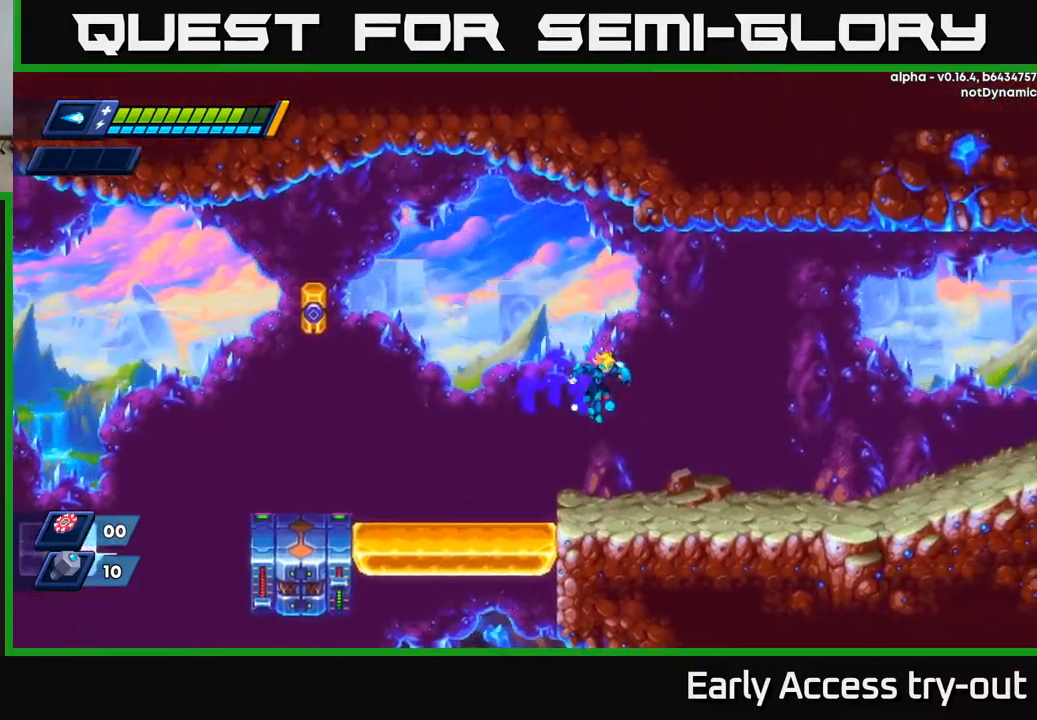
{"buttons": ["DPAD_LEFT"], "left_stick": "center", "right_stick": "down", "events": [[184, "right_stick", "down"], [350, "DPAD_RIGHT", "up"], [434, "DPAD_LEFT", "down"]]}
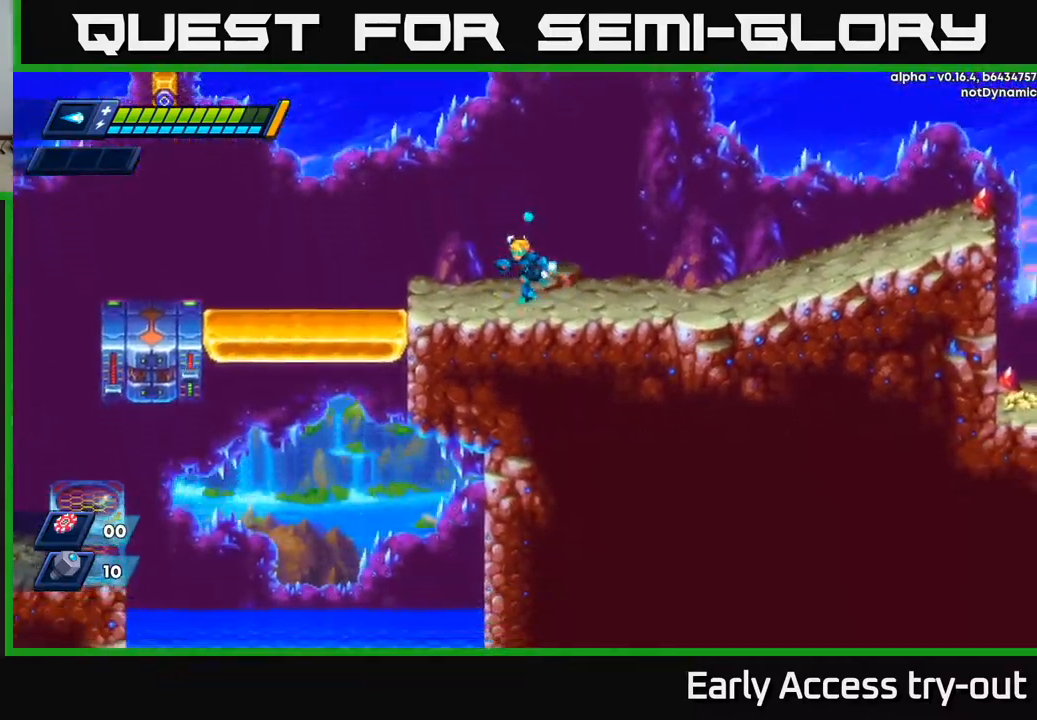
{"buttons": [], "left_stick": "center", "right_stick": "center", "events": [[284, "DPAD_LEFT", "up"], [334, "right_stick", "center"]]}
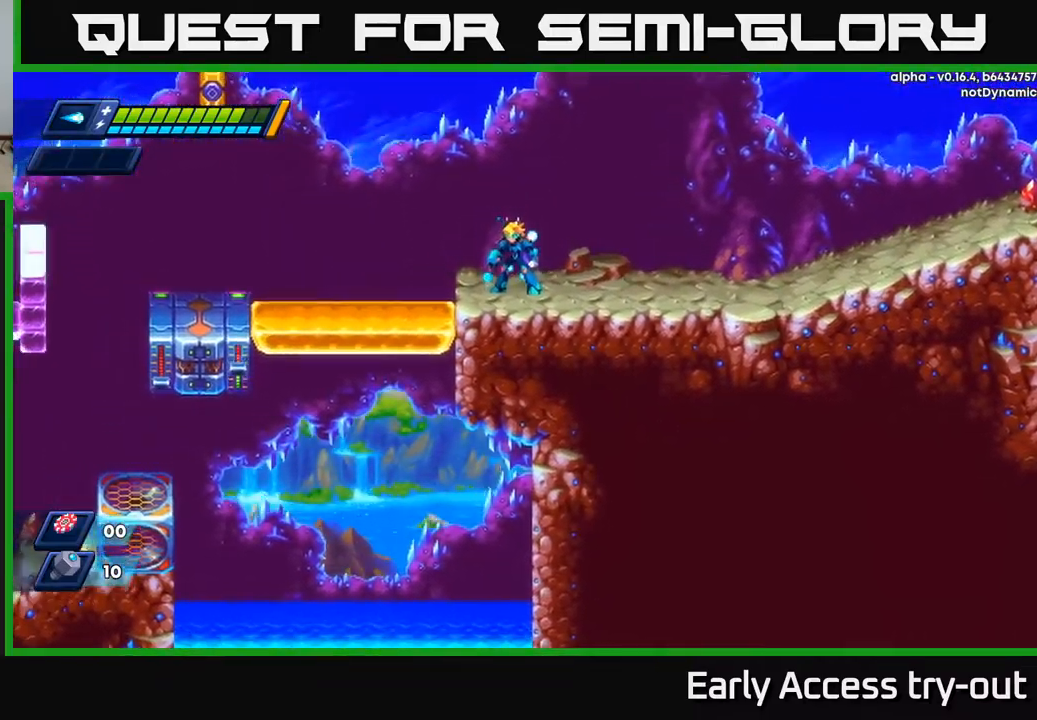
{"buttons": ["A", "R2", "DPAD_RIGHT"], "left_stick": "center", "right_stick": "center", "events": [[34, "right_stick", "up"], [117, "DPAD_RIGHT", "down"], [350, "right_stick", "center"], [367, "R2", "down"], [400, "A", "down"]]}
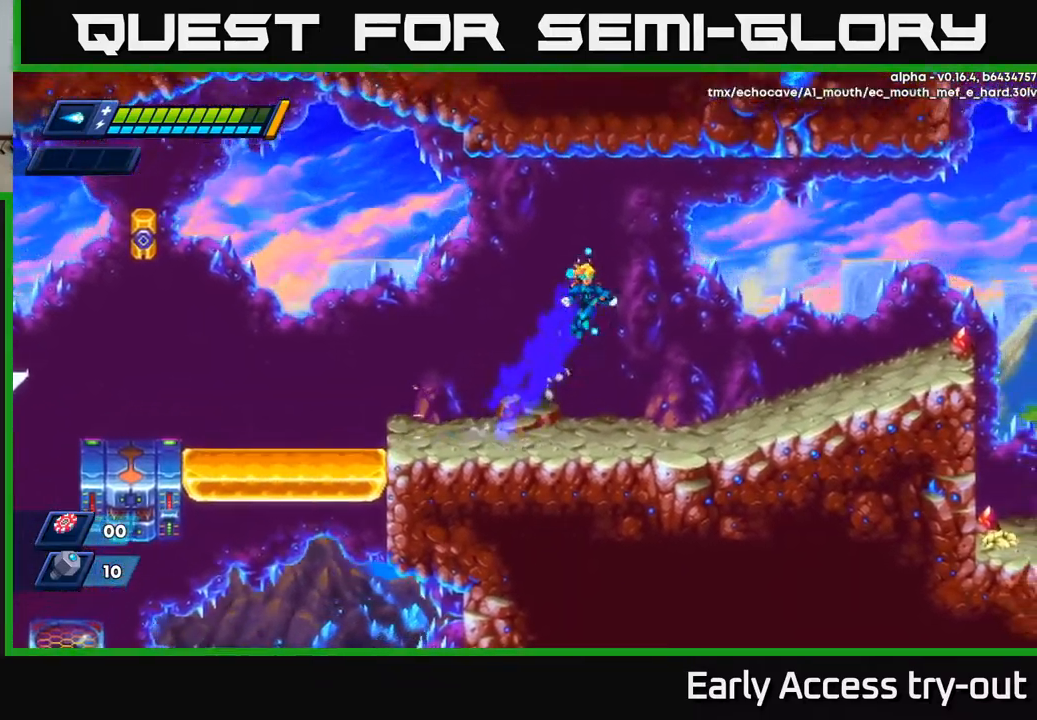
{"buttons": ["DPAD_RIGHT"], "left_stick": "center", "right_stick": "center", "events": [[217, "A", "up"], [400, "R2", "up"]]}
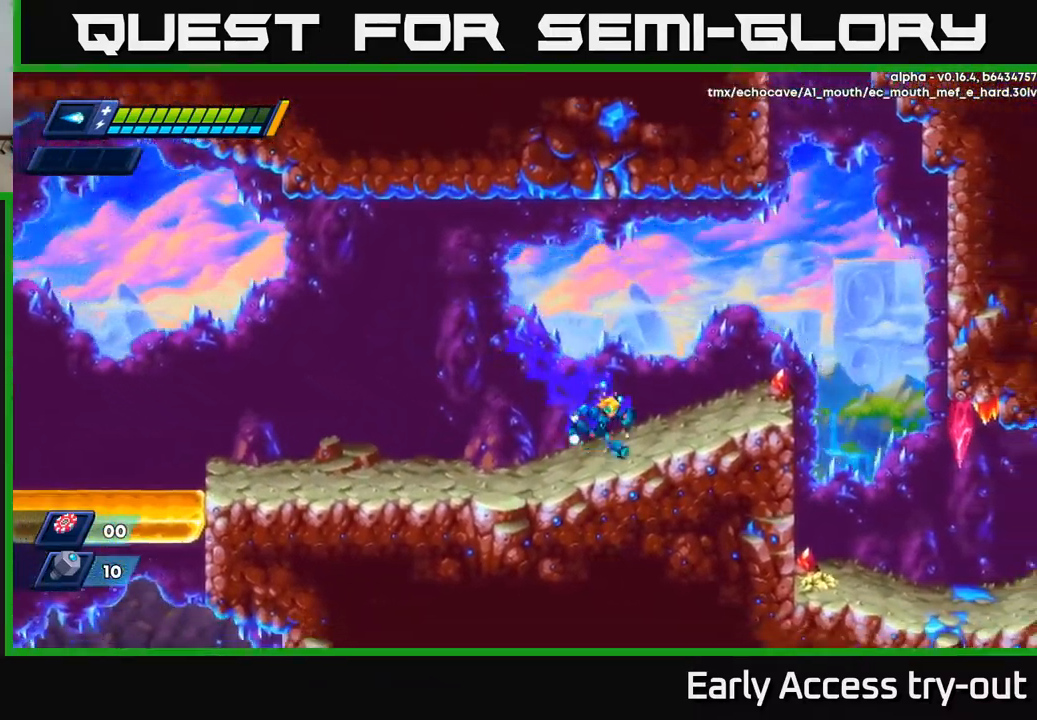
{"buttons": ["DPAD_RIGHT"], "left_stick": "center", "right_stick": "center", "events": [[67, "A", "down"], [67, "R2", "down"], [250, "A", "up"], [267, "R2", "up"]]}
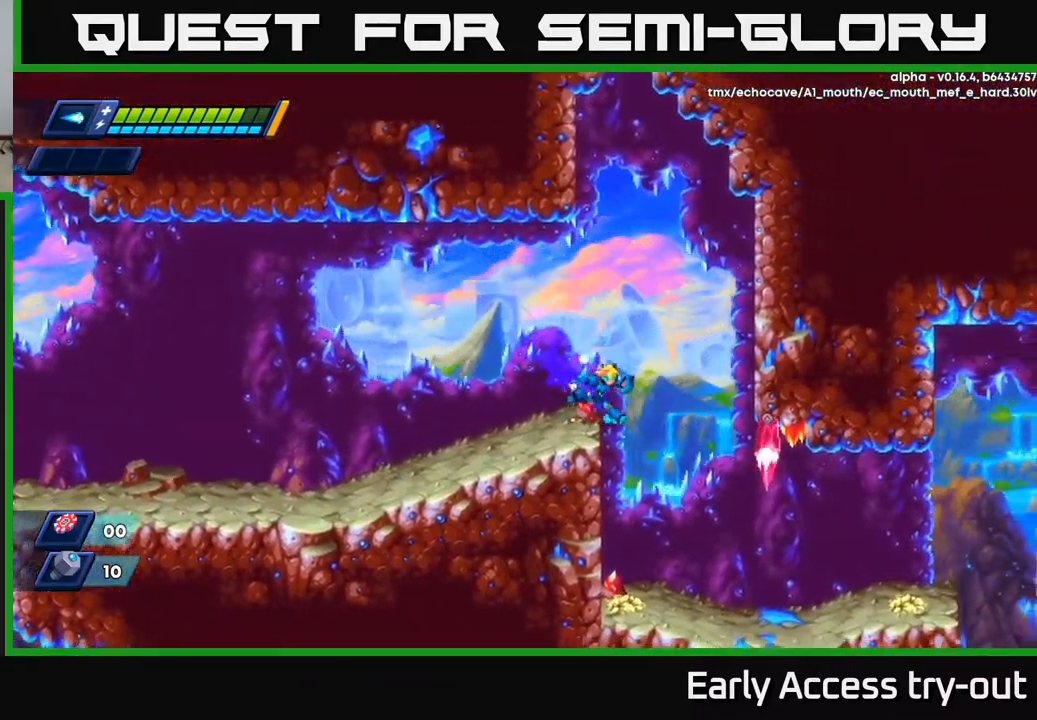
{"buttons": ["DPAD_RIGHT"], "left_stick": "center", "right_stick": "center", "events": [[350, "X", "down"], [450, "X", "up"]]}
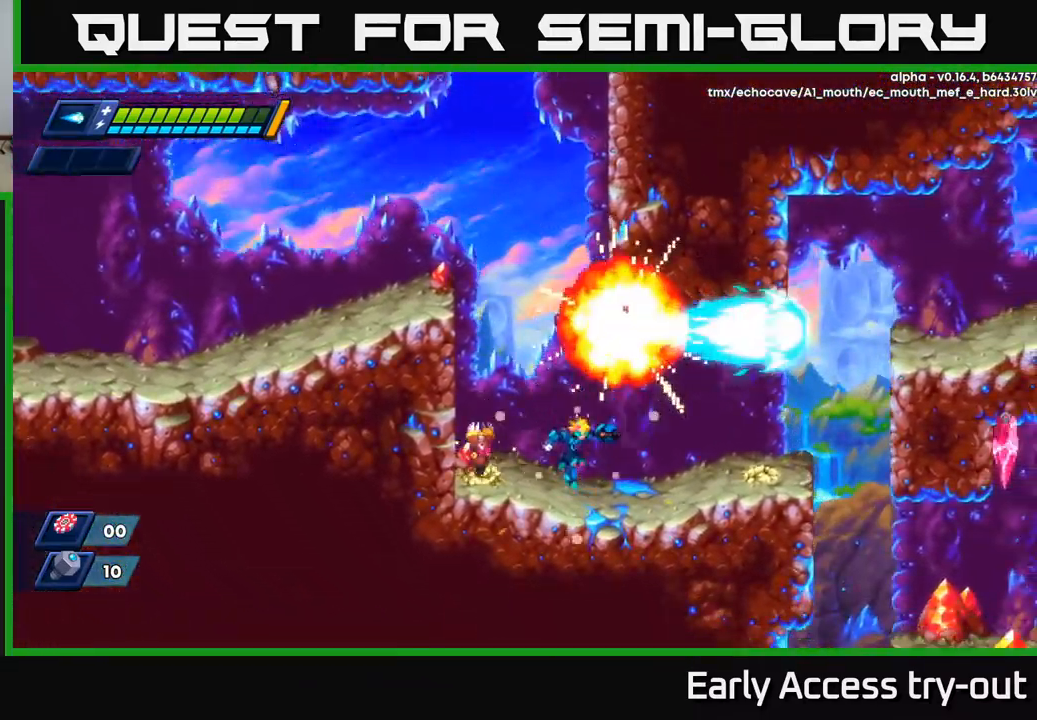
{"buttons": ["R2", "DPAD_RIGHT"], "left_stick": "center", "right_stick": "center", "events": [[17, "R2", "down"], [334, "R2", "up"], [400, "R2", "down"]]}
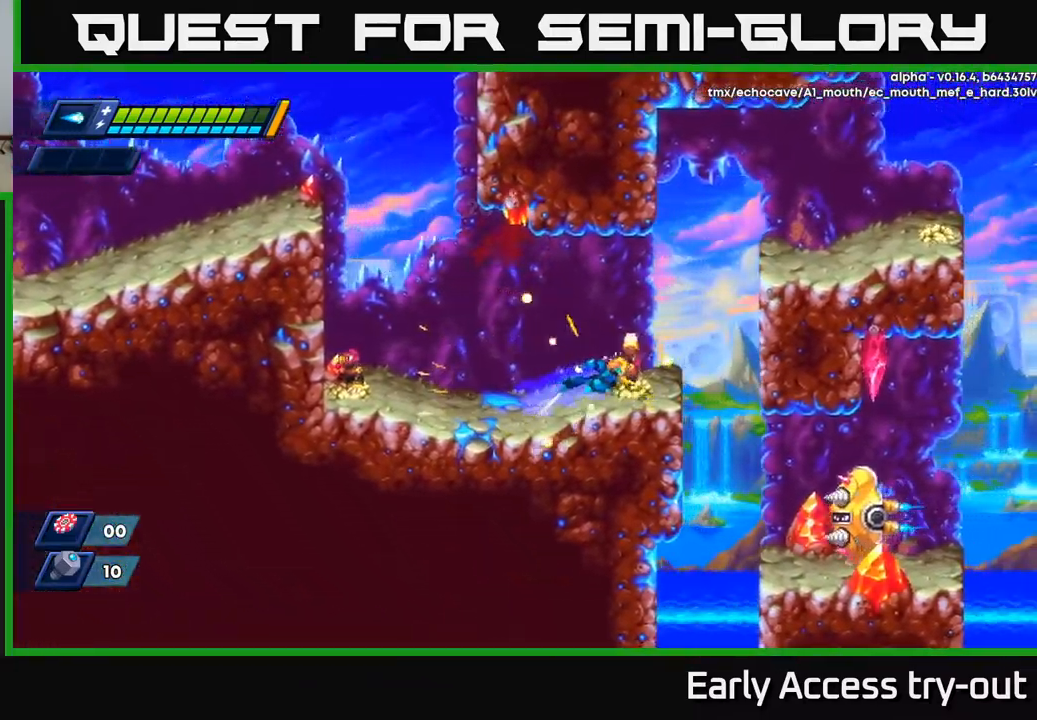
{"buttons": ["DPAD_LEFT"], "left_stick": "center", "right_stick": "center", "events": [[100, "DPAD_RIGHT", "up"], [100, "R2", "up"], [134, "DPAD_LEFT", "down"], [167, "X", "down"], [200, "DPAD_LEFT", "up"], [250, "X", "up"], [284, "X", "down"], [350, "X", "up"], [417, "X", "down"], [484, "X", "up"], [500, "DPAD_LEFT", "down"]]}